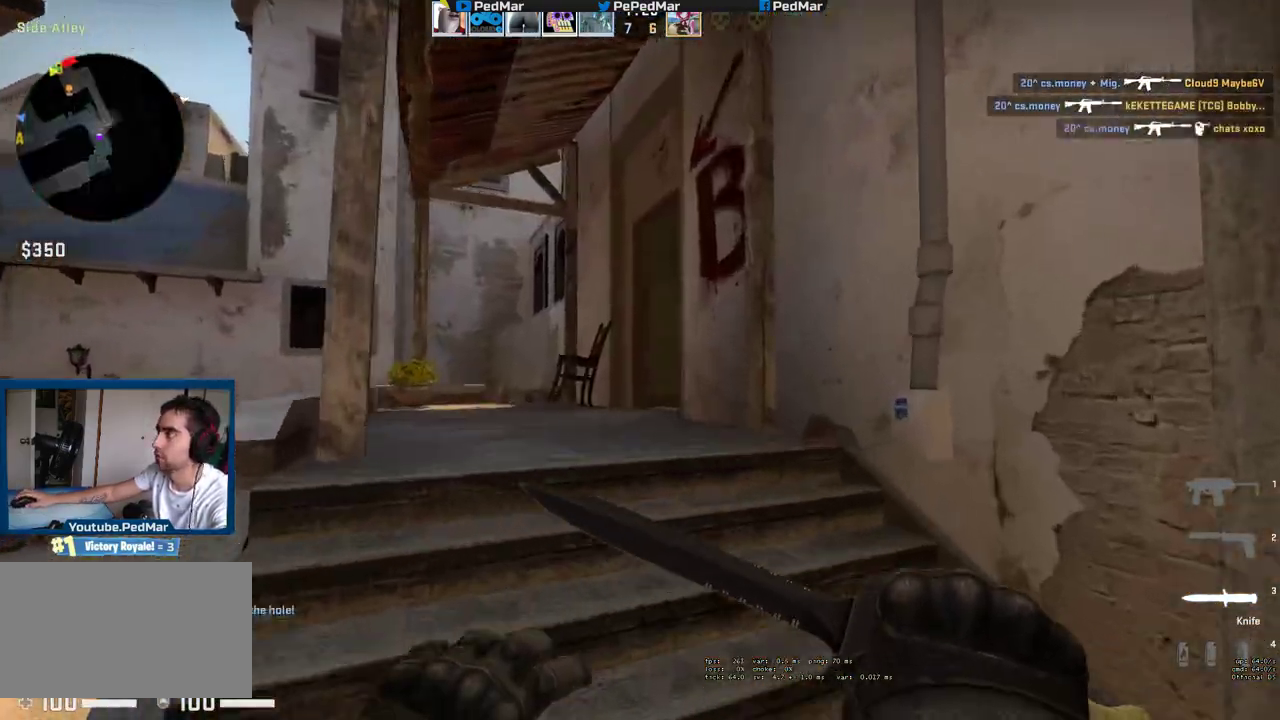
Gameplay with keyboard and mouse; each line is a JSON object with the keys and mouse buttons held at the frame after it. "events" lists presses ("down") and releases ("up") of "a", "c", "ctrl", "d", "e", "f", "q", "r", "s", "shift", "space", "tab", "w", "x", "z", "mouse_left", "mouse_wheel", "mouse_right", "mouse_mb4" and "mouse_mb5" between this image and that frame as [ms after this image, input, new state], when the widget could be followed in between. "mouse_left", "mouse_wheel", "mouse_right", "mouse_mb4", "mouse_mb5" = the "left", "wheel", "right", "mb4", "mb5" buttons of the "mouse" list. No other keys are recorded. "wheel" means that the mouse wheel is clicked or scrolled. Not read: mouse_move.
{"keys": ["w"], "mouse": [], "events": [[383, "a", "down"], [500, "a", "up"]]}
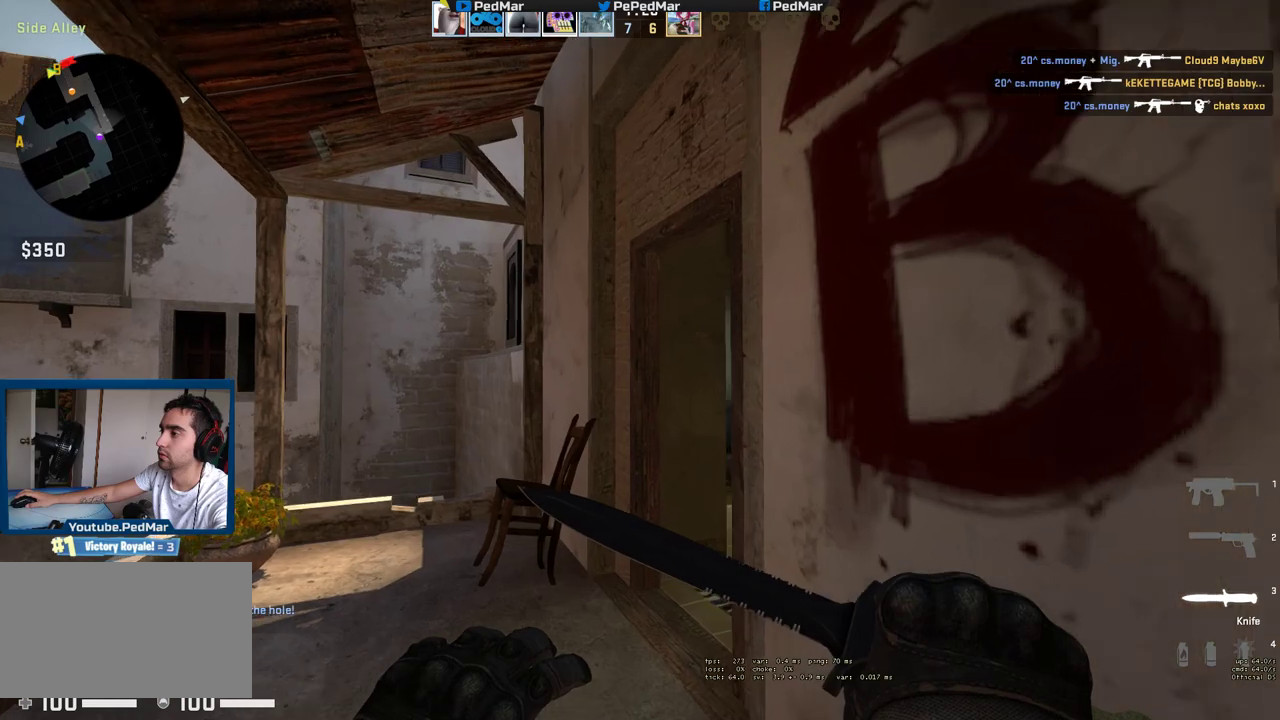
{"keys": ["d", "w"], "mouse": [], "events": [[417, "d", "down"]]}
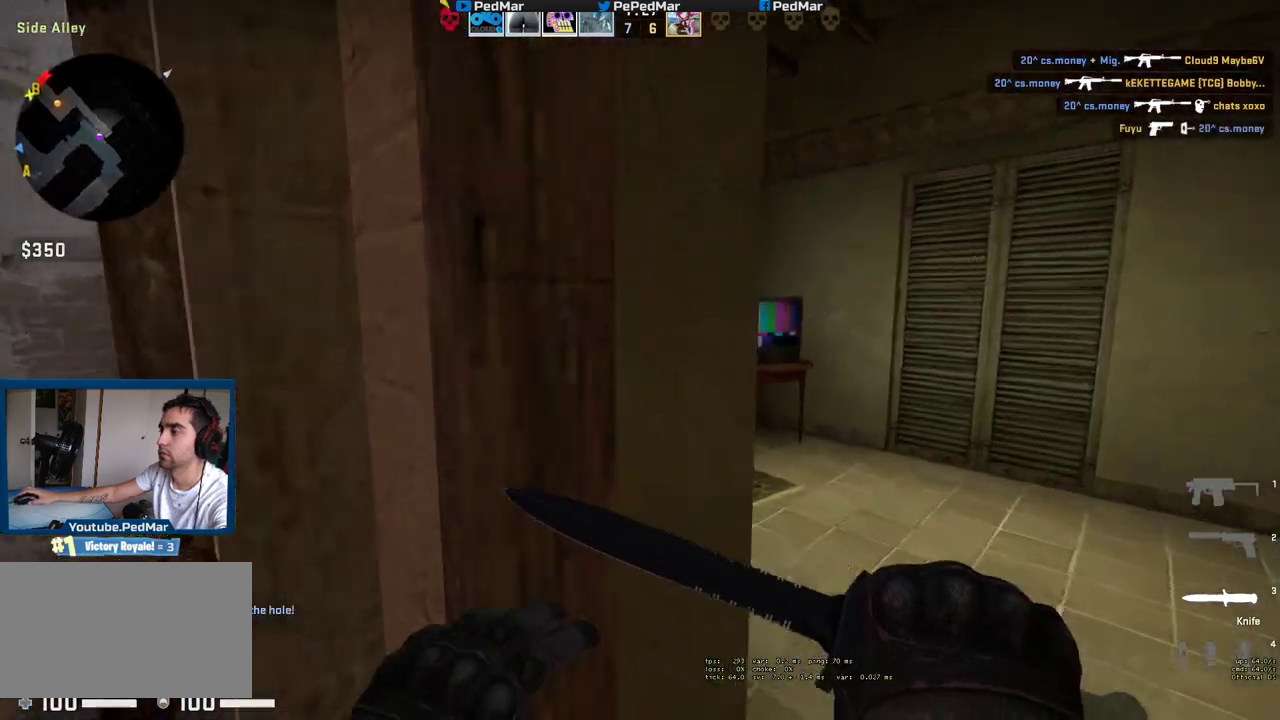
{"keys": ["tab", "w"], "mouse": [], "events": [[117, "tab", "down"], [150, "d", "up"]]}
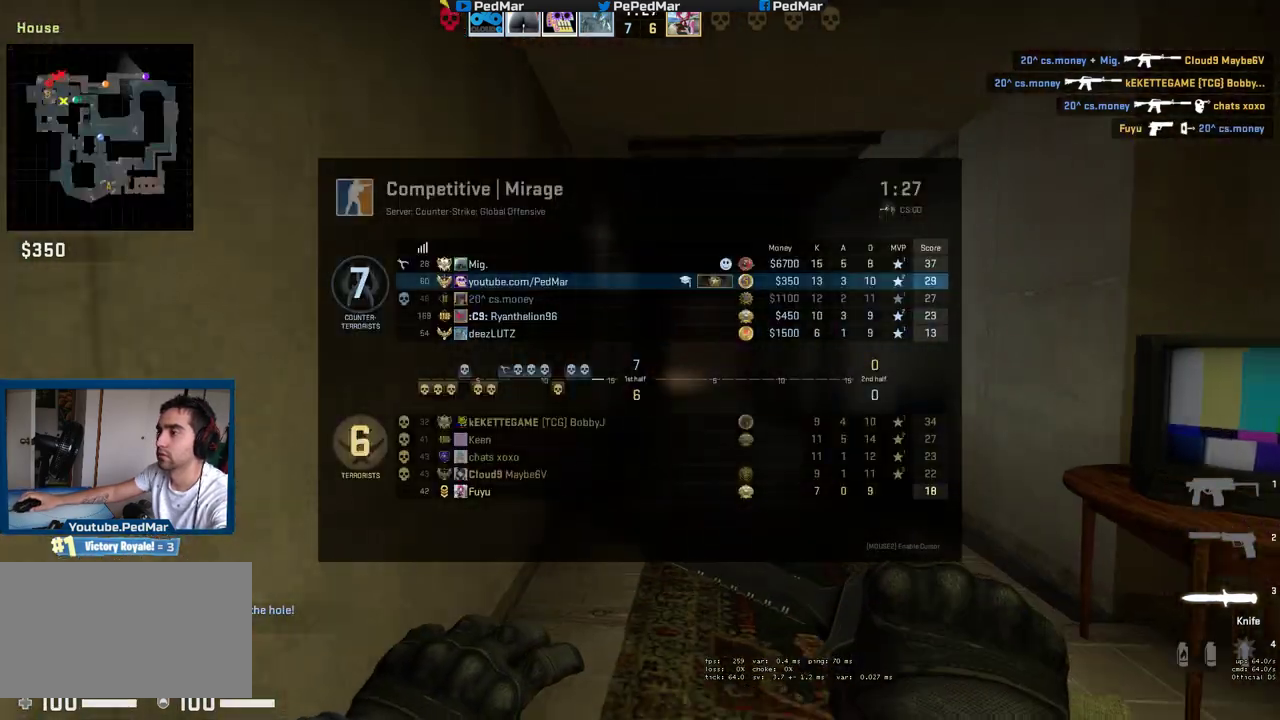
{"keys": ["tab", "w"], "mouse": [], "events": [[217, "d", "down"], [383, "d", "up"]]}
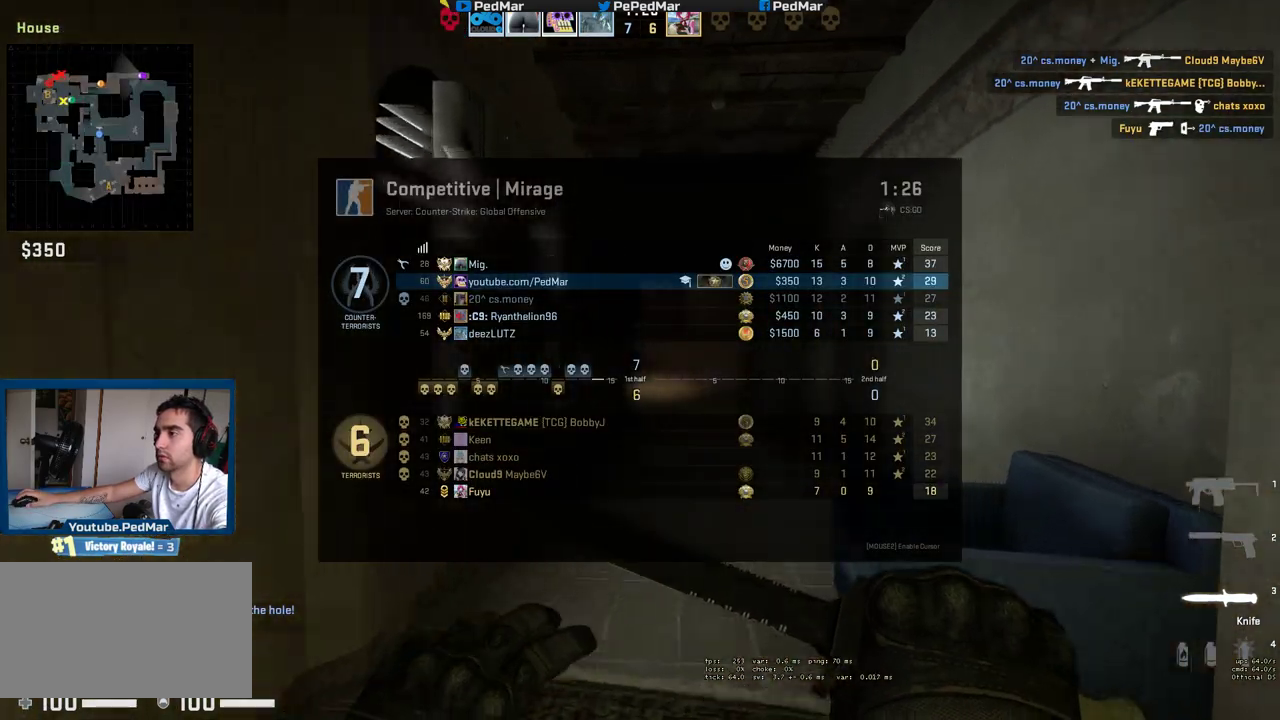
{"keys": ["tab", "w"], "mouse": [], "events": [[267, "d", "down"], [350, "d", "up"]]}
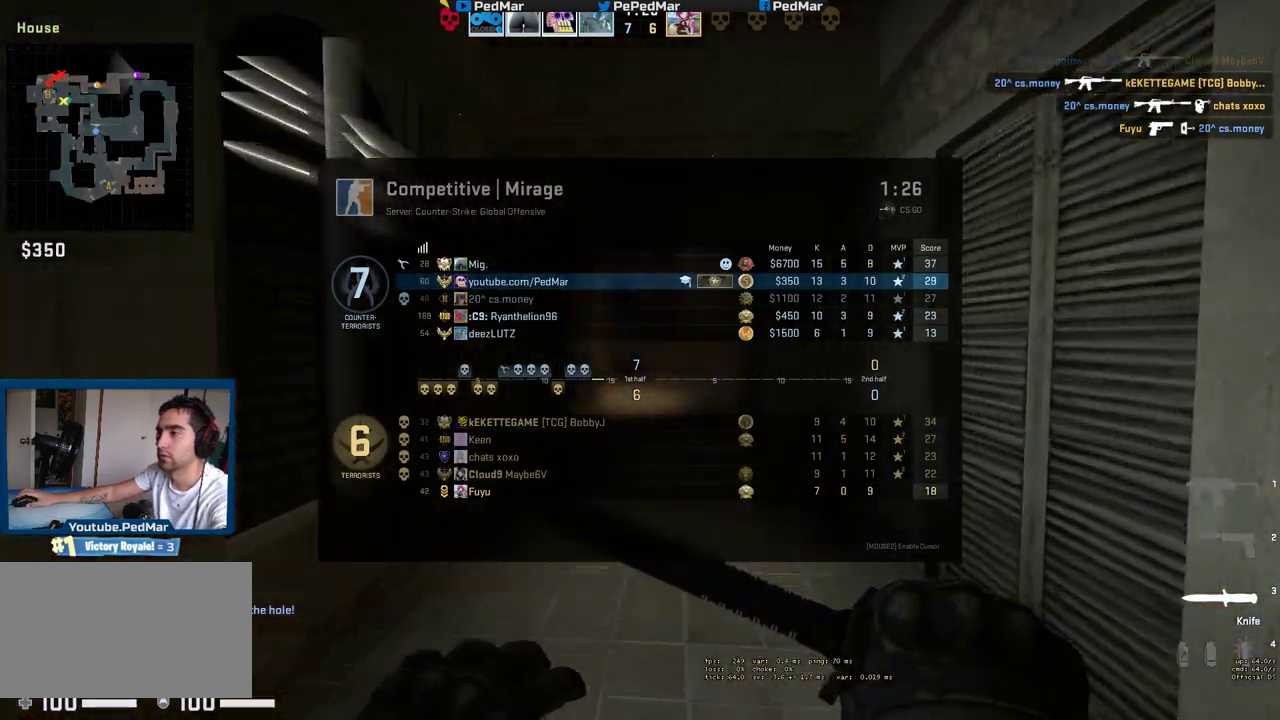
{"keys": ["tab", "w"], "mouse": [], "events": []}
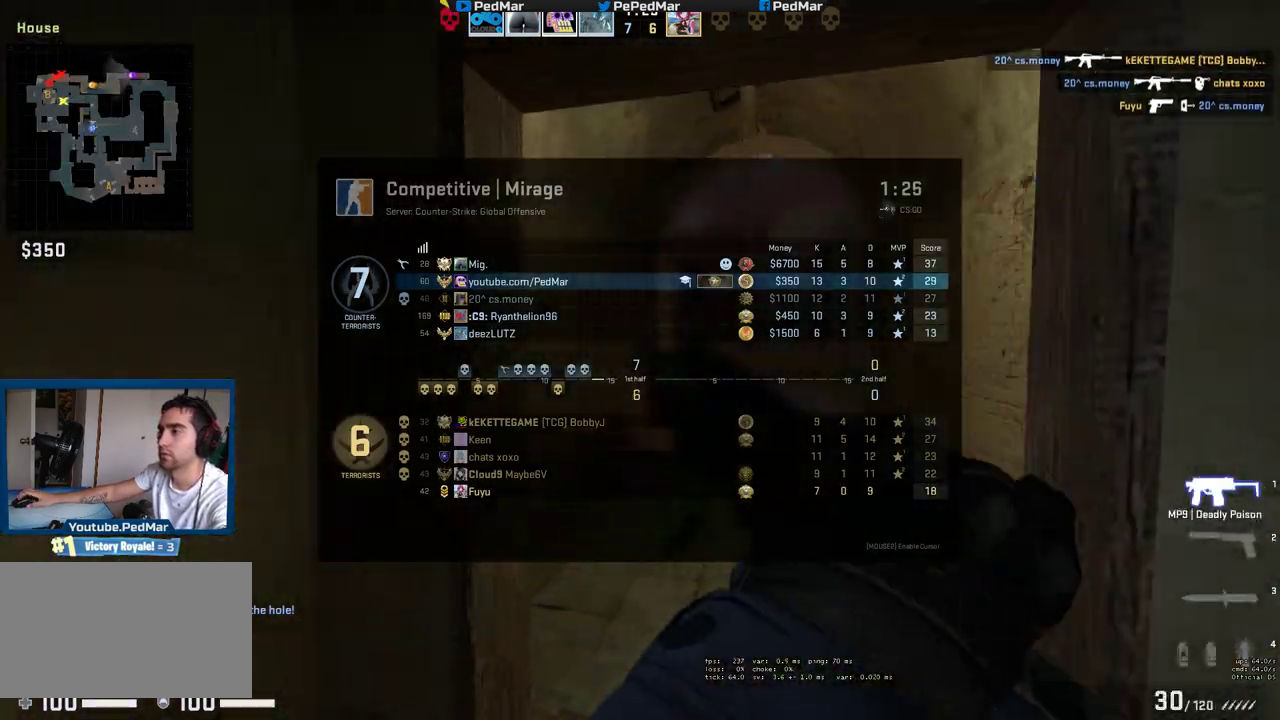
{"keys": ["d", "w"], "mouse": [], "events": [[17, "d", "down"], [83, "tab", "up"], [217, "d", "up"], [383, "d", "down"]]}
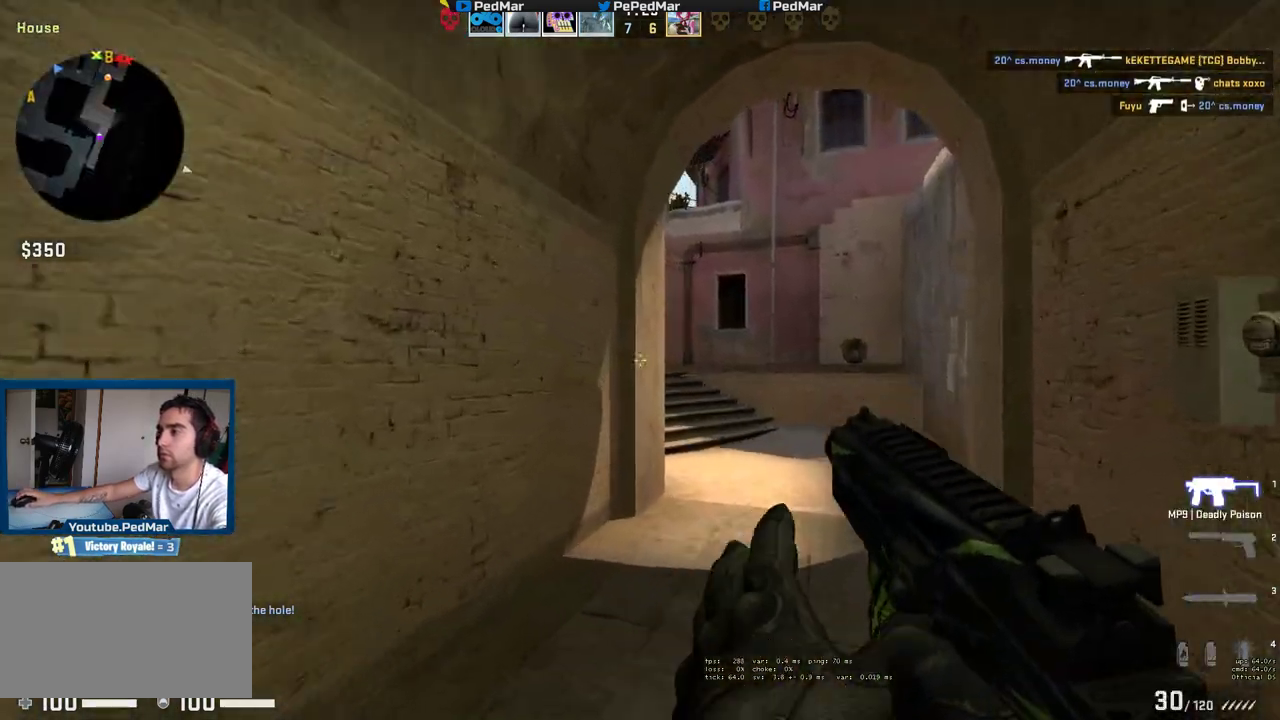
{"keys": ["w"], "mouse": [], "events": [[50, "d", "up"], [267, "d", "down"], [350, "d", "up"]]}
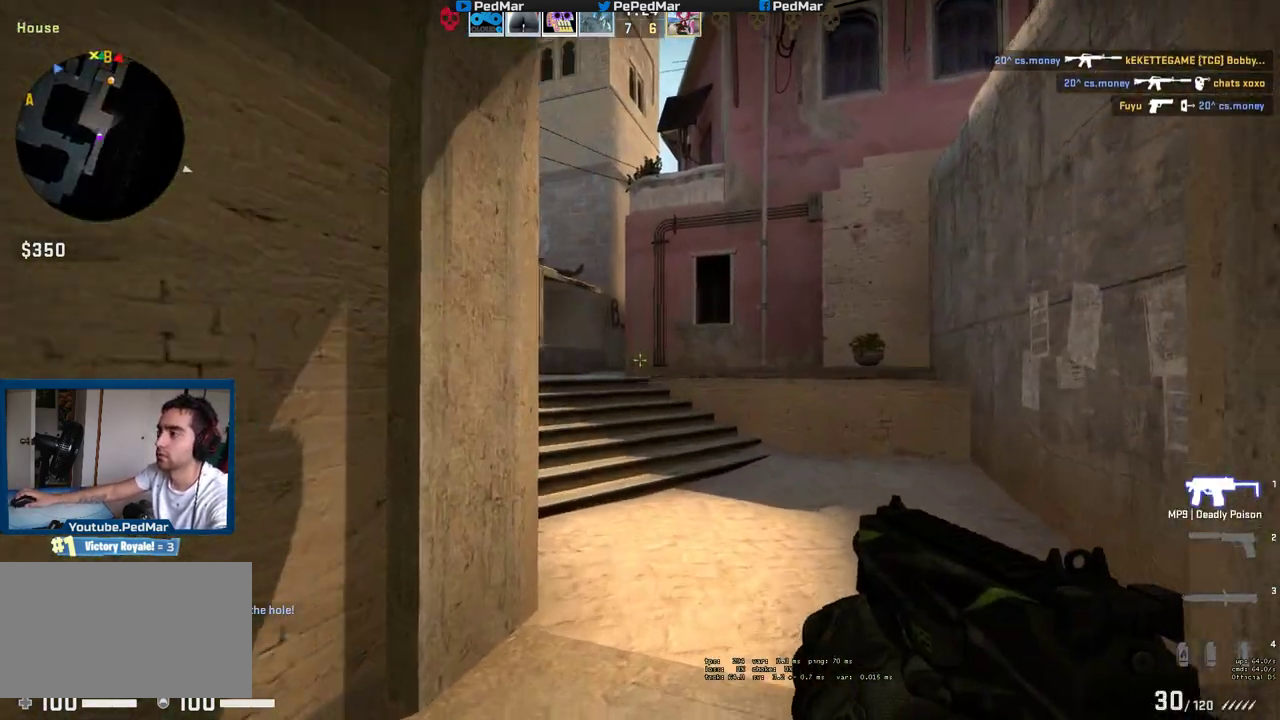
{"keys": ["tab", "w"], "mouse": [], "events": [[200, "tab", "down"]]}
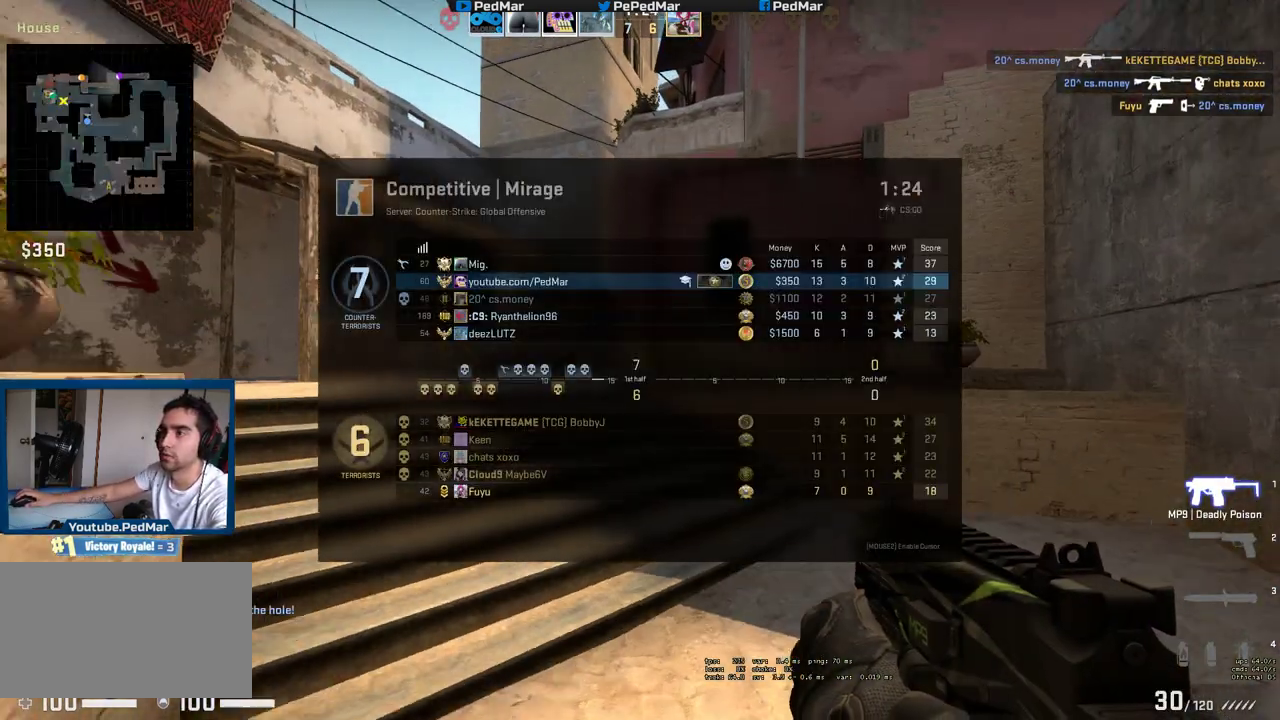
{"keys": ["a", "tab", "w"], "mouse": [], "events": [[17, "a", "down"], [183, "a", "up"], [433, "a", "down"]]}
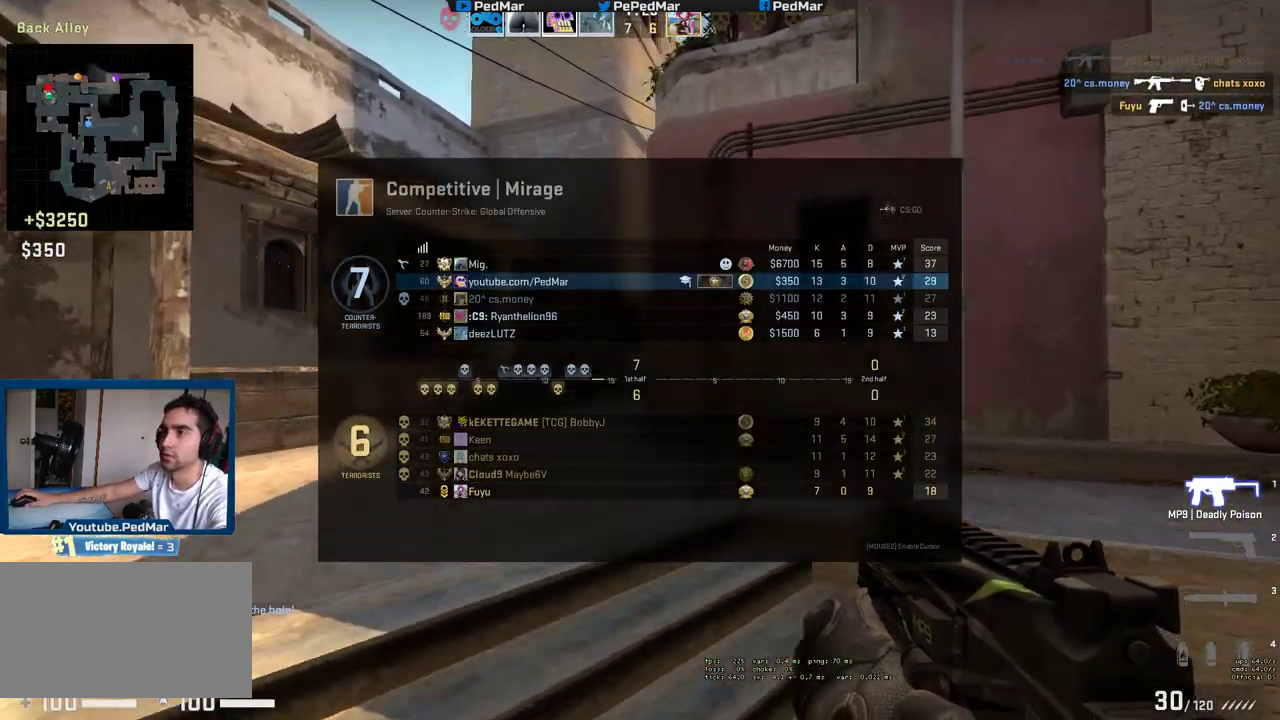
{"keys": ["w"], "mouse": [], "events": [[67, "a", "up"], [250, "a", "down"], [383, "a", "up"], [500, "tab", "up"]]}
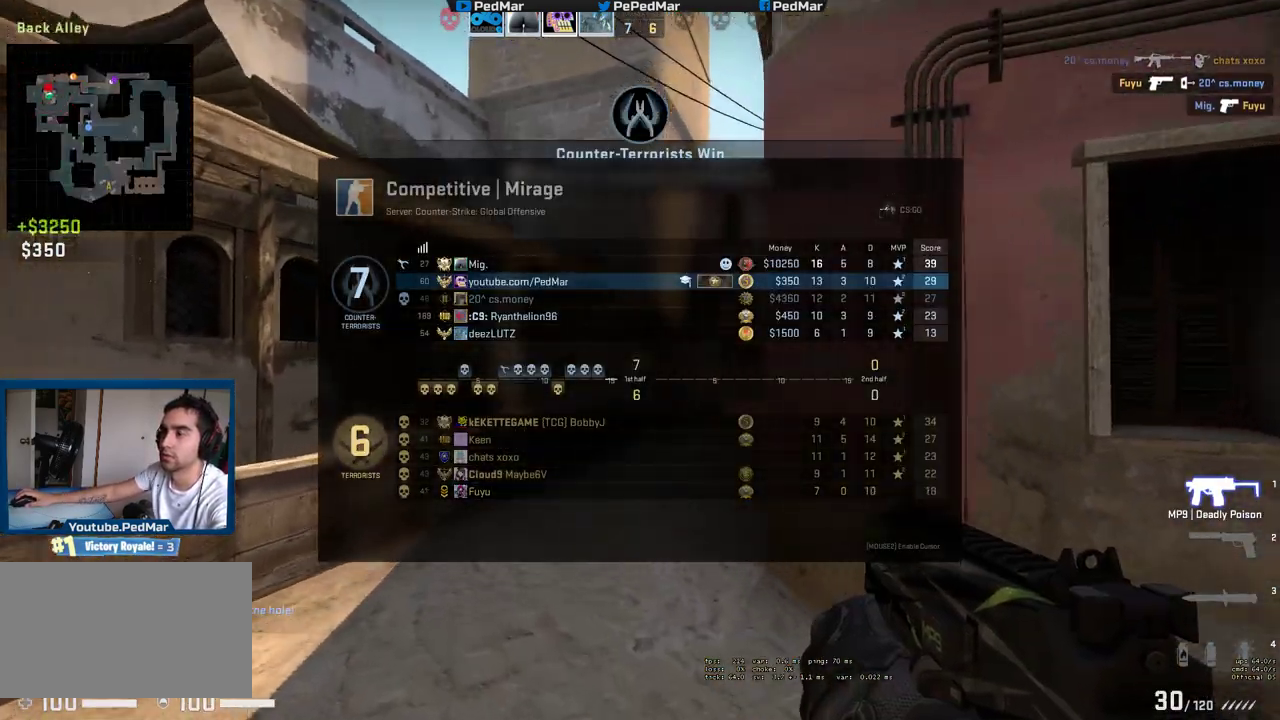
{"keys": ["w"], "mouse": [], "events": []}
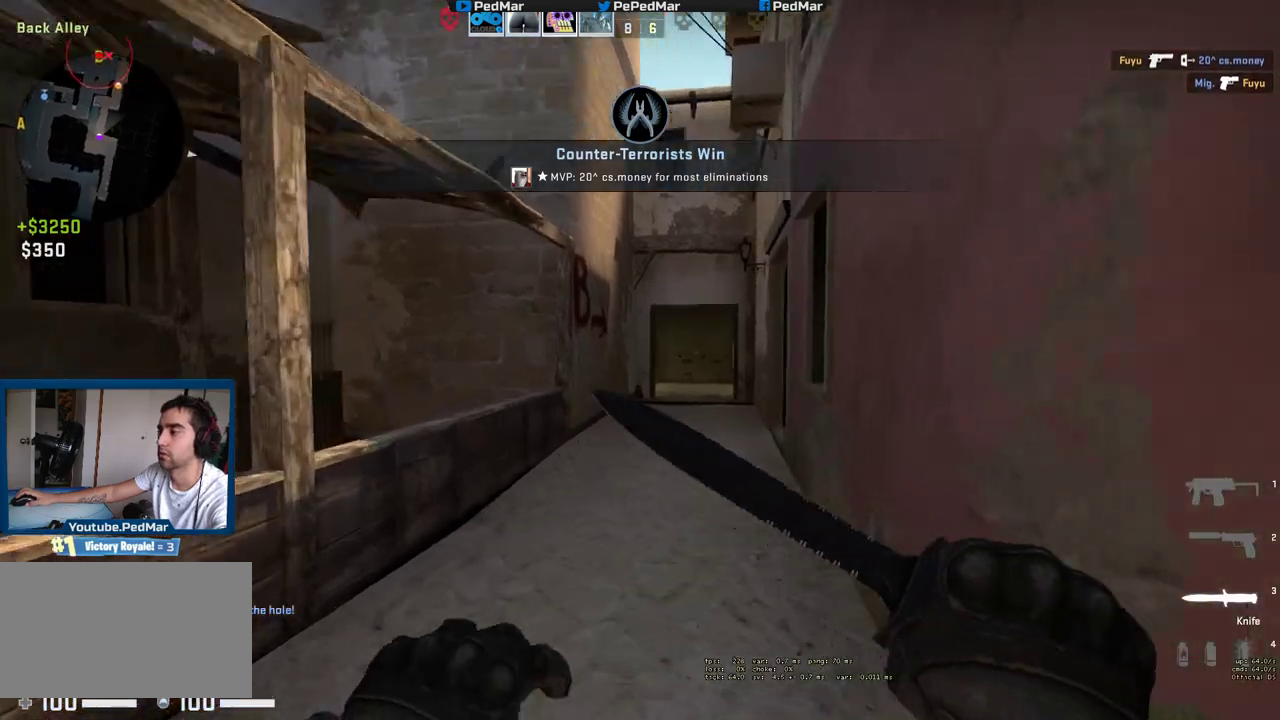
{"keys": ["a", "w"], "mouse": [], "events": [[317, "a", "down"]]}
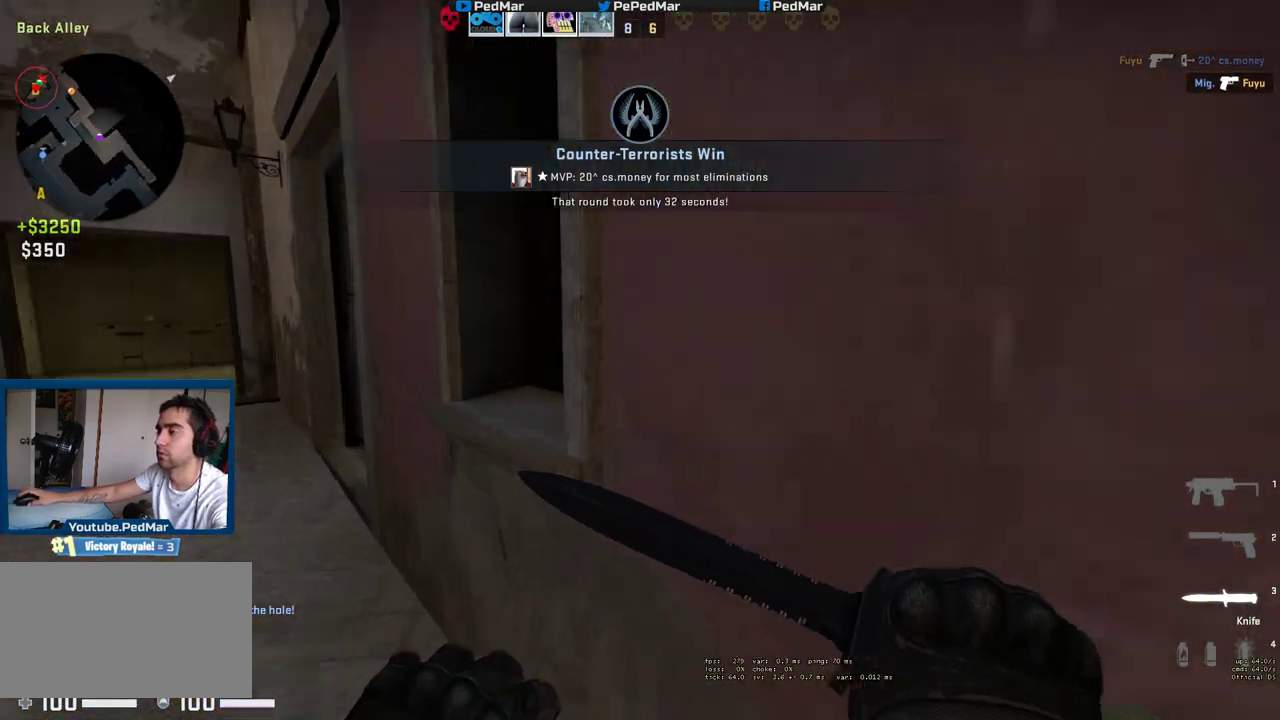
{"keys": ["w"], "mouse": [], "events": [[50, "w", "up"], [217, "w", "down"], [500, "a", "up"]]}
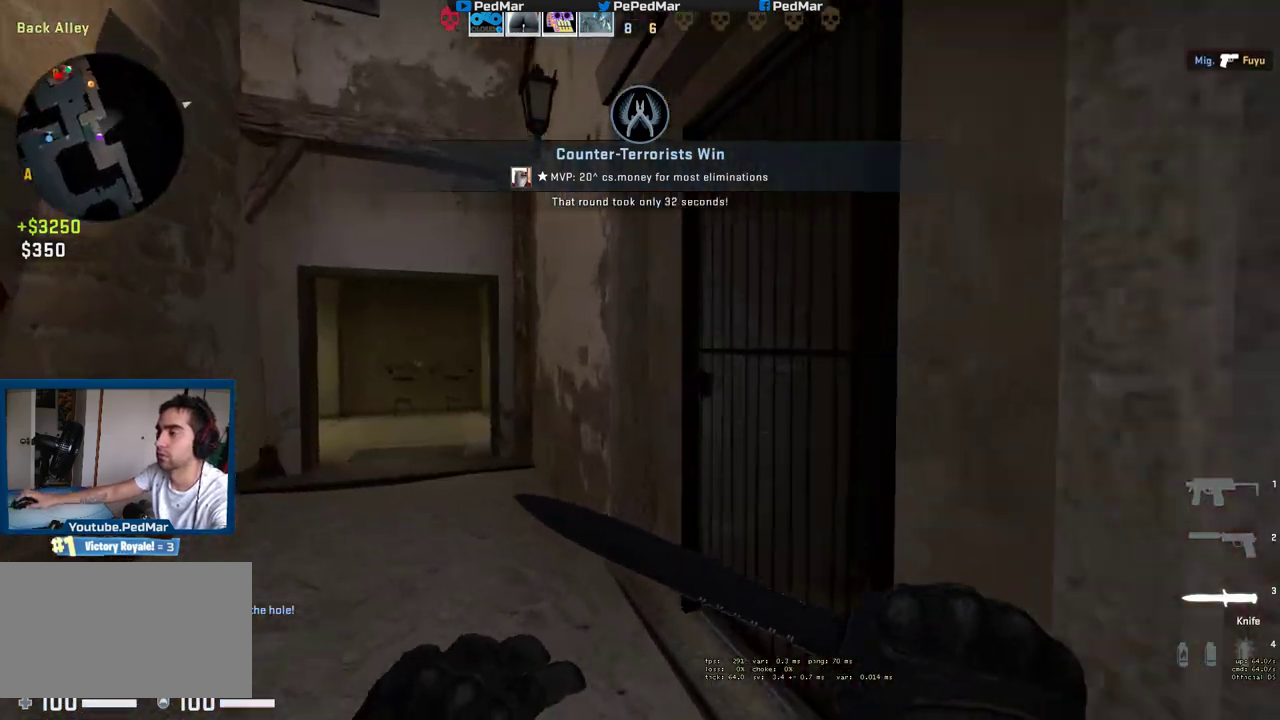
{"keys": ["a", "w"], "mouse": [], "events": [[267, "a", "down"]]}
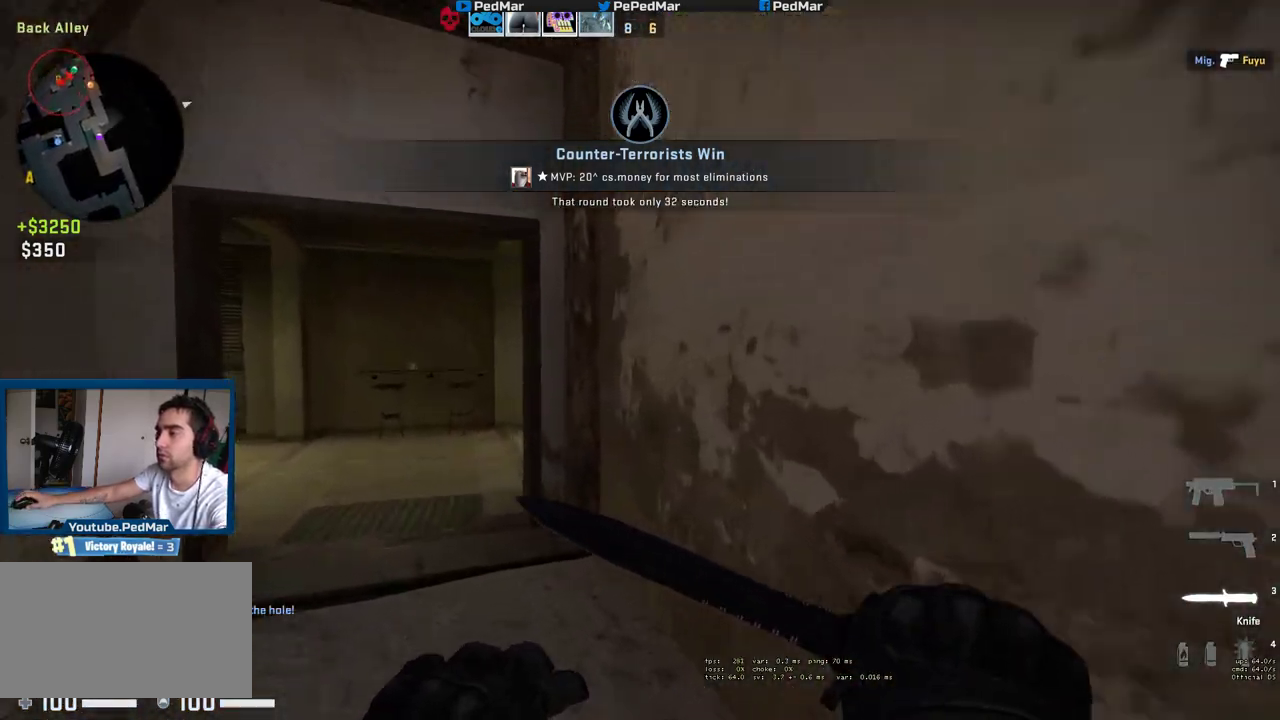
{"keys": ["a", "w"], "mouse": [], "events": []}
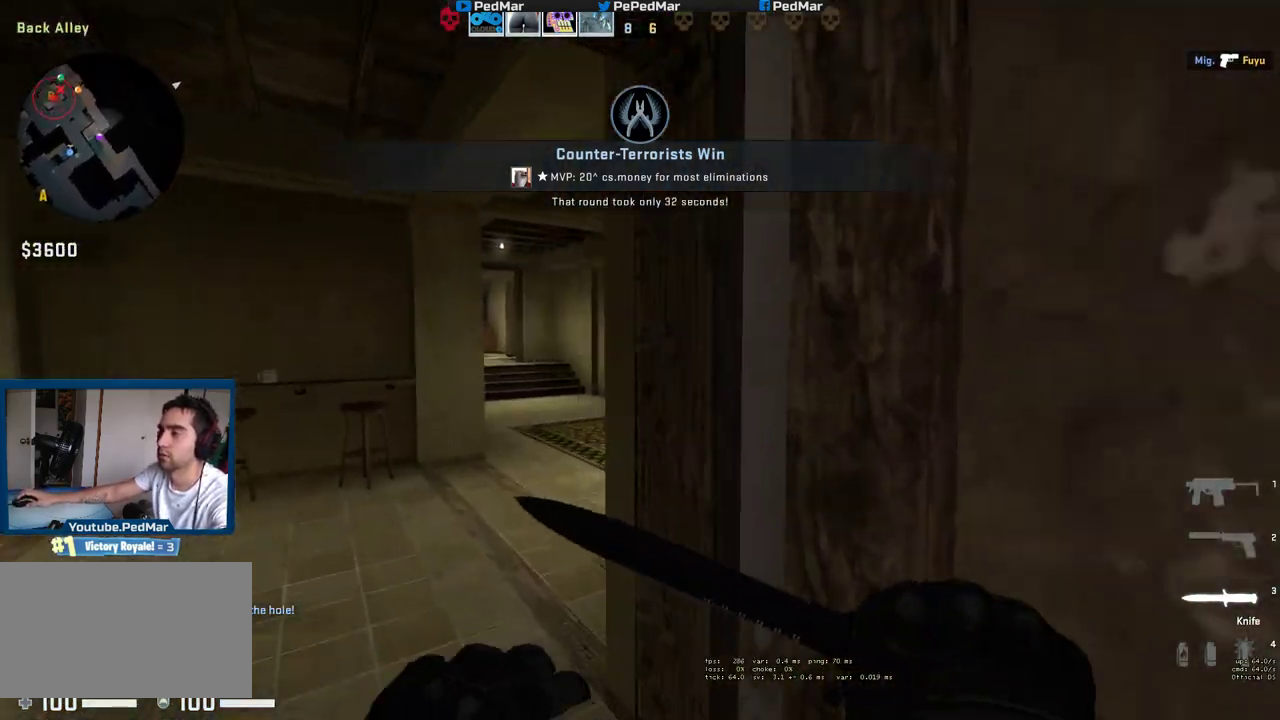
{"keys": ["w"], "mouse": [], "events": [[50, "a", "up"], [167, "a", "down"], [317, "a", "up"]]}
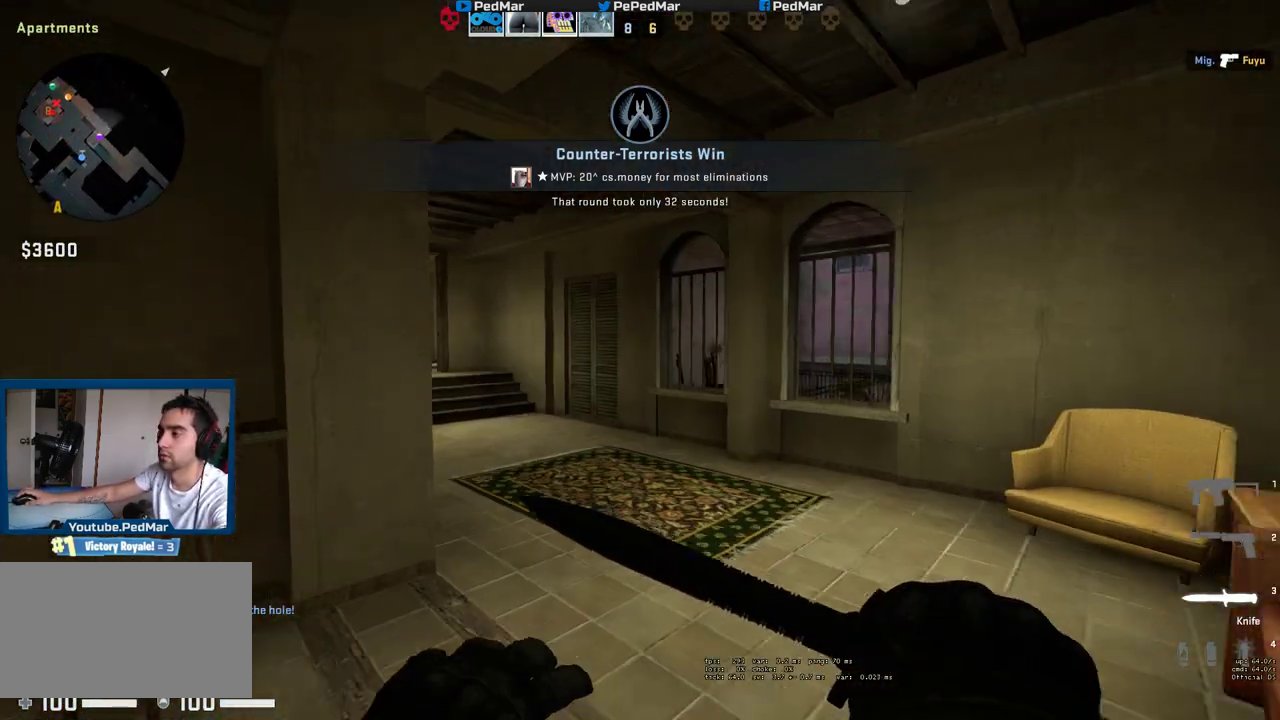
{"keys": ["w"], "mouse": [], "events": []}
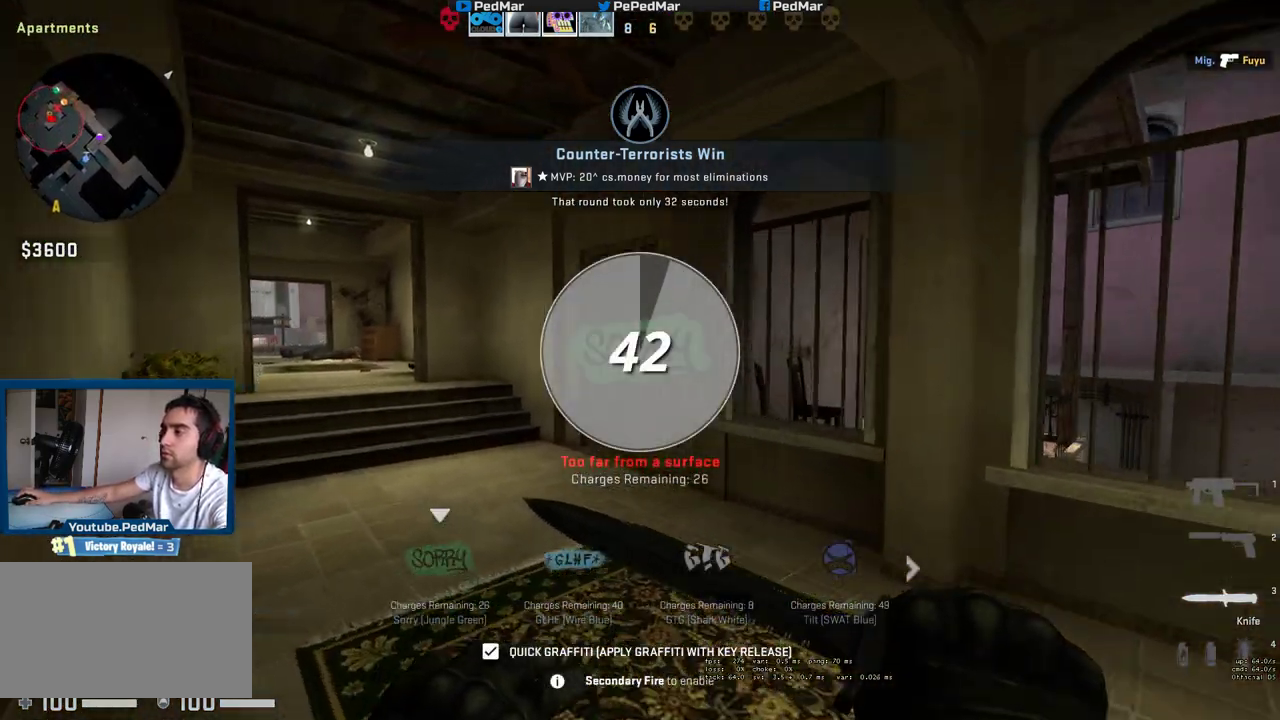
{"keys": ["w"], "mouse": [], "events": []}
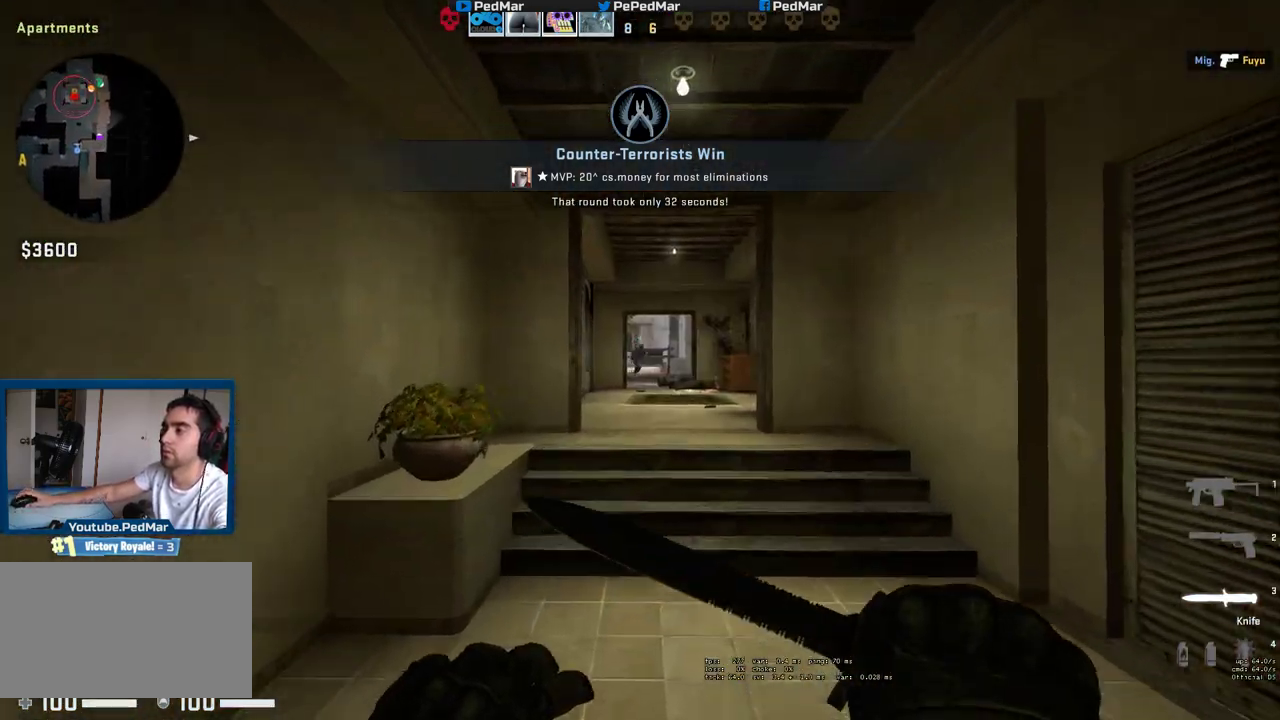
{"keys": ["d", "w"], "mouse": [], "events": [[300, "d", "down"]]}
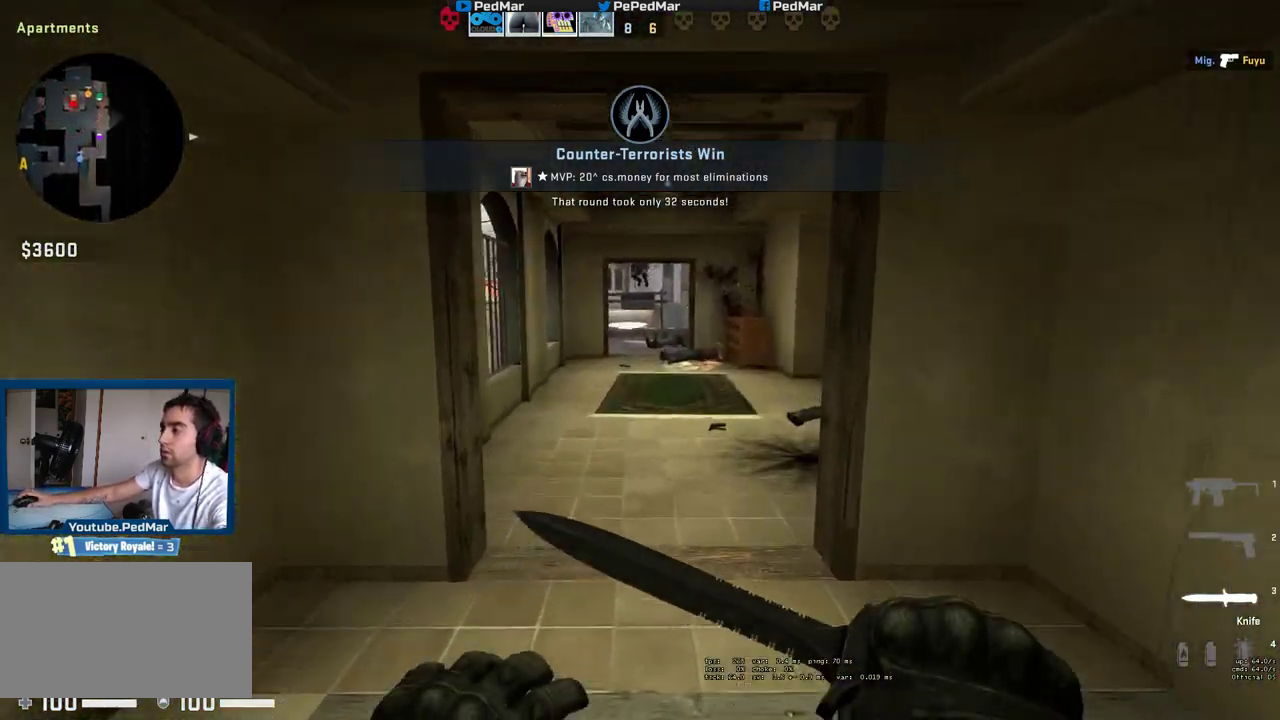
{"keys": ["w"], "mouse": [], "events": [[33, "d", "up"]]}
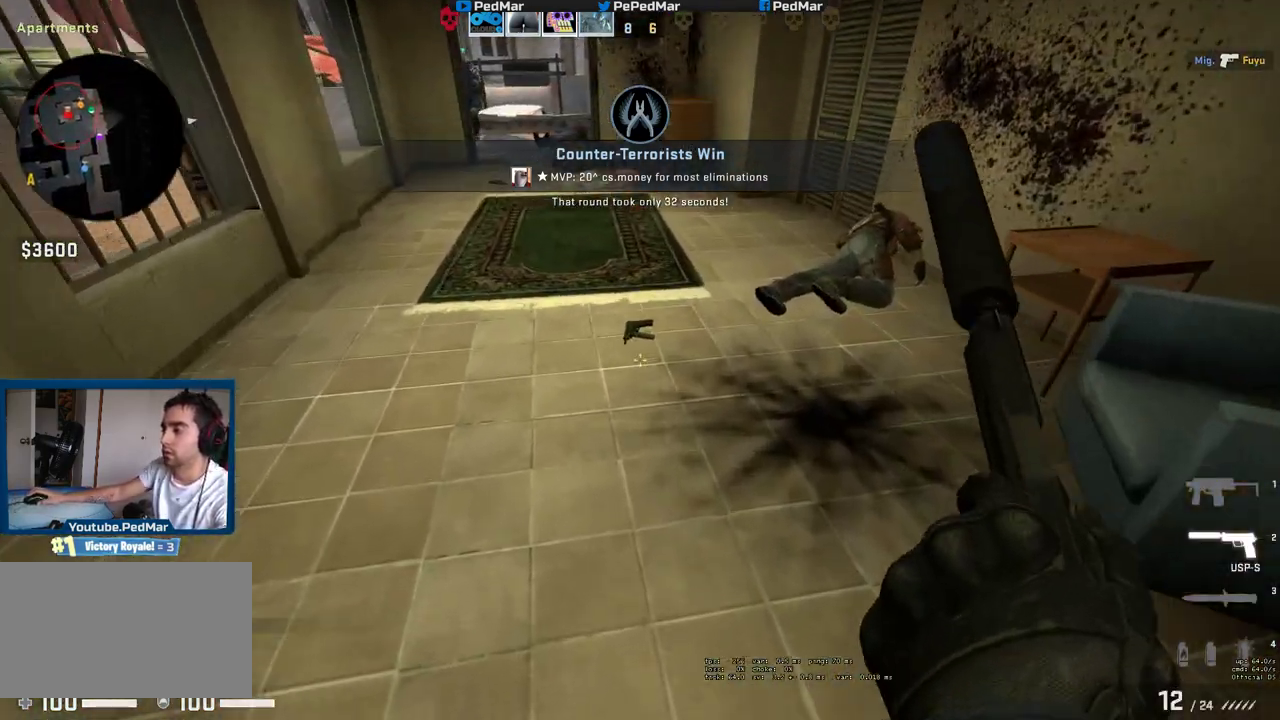
{"keys": ["a", "w"], "mouse": [], "events": [[67, "f", "down"], [150, "f", "up"], [417, "a", "down"]]}
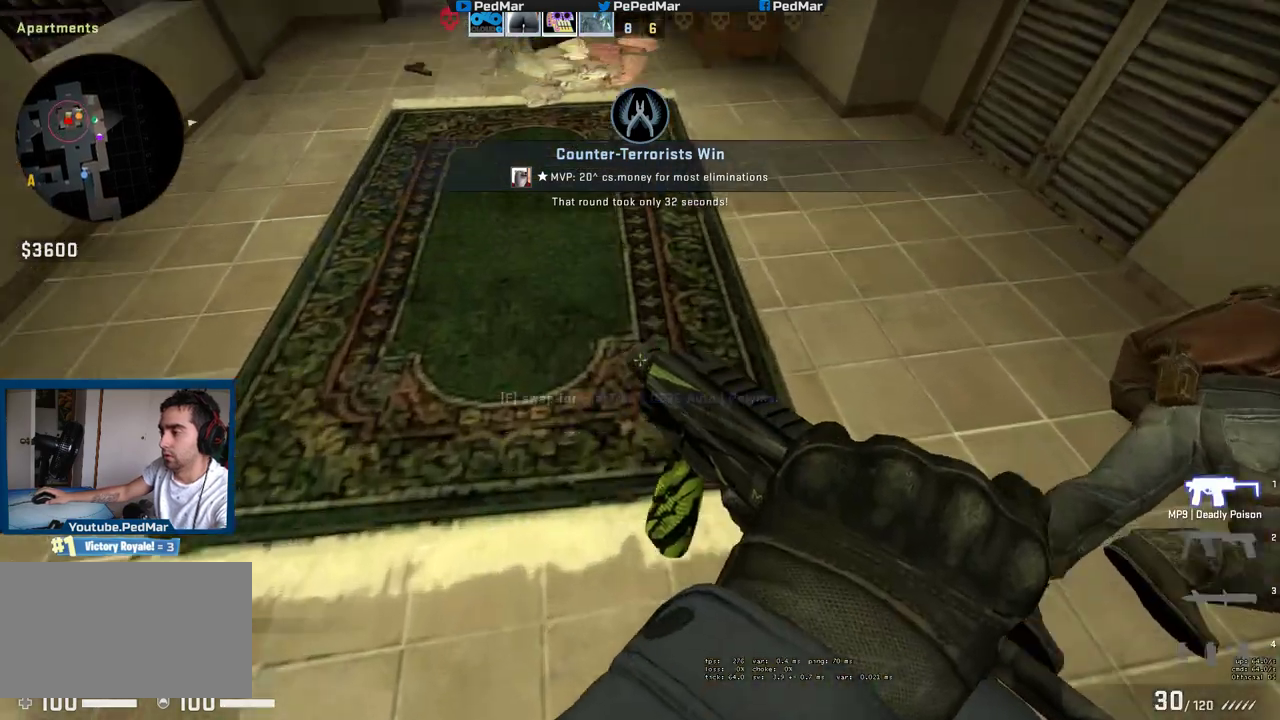
{"keys": ["w"], "mouse": [], "events": [[450, "a", "up"]]}
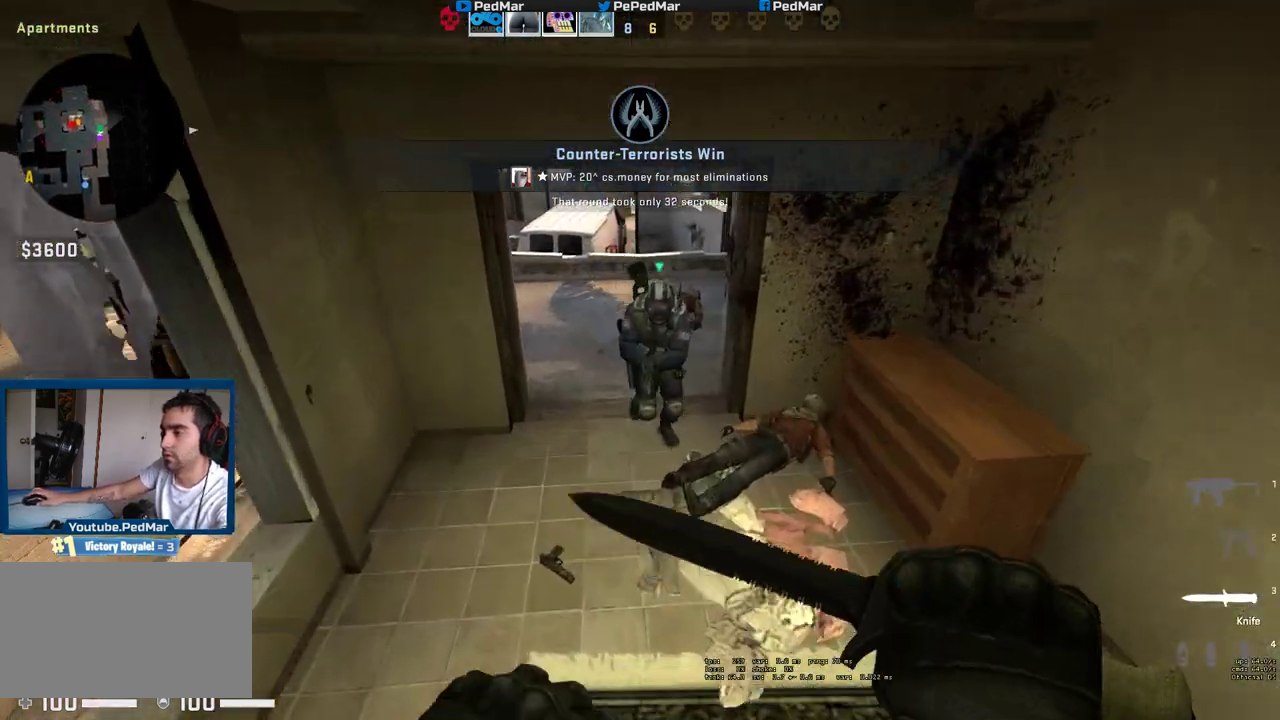
{"keys": ["w"], "mouse": [], "events": [[383, "f", "down"], [433, "f", "up"]]}
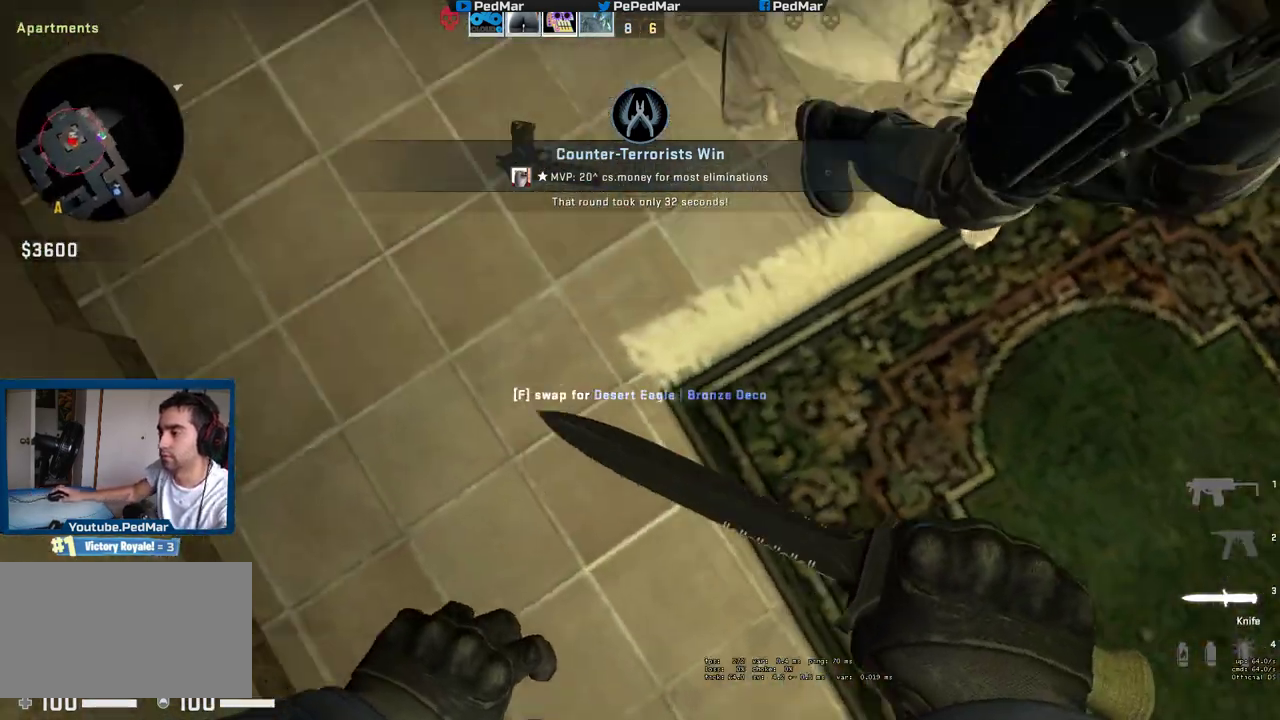
{"keys": [], "mouse": [], "events": [[83, "a", "down"], [150, "w", "up"], [167, "a", "up"]]}
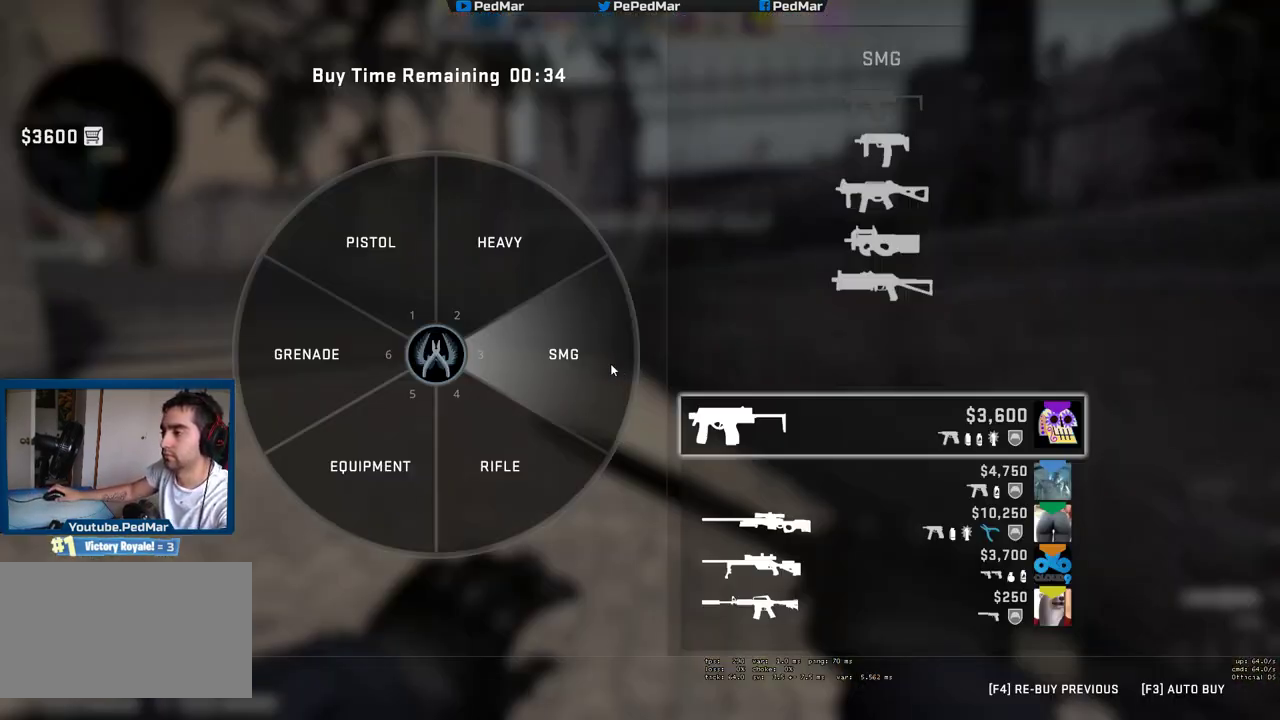
{"keys": [], "mouse": [], "events": [[133, "f", "down"], [183, "f", "up"]]}